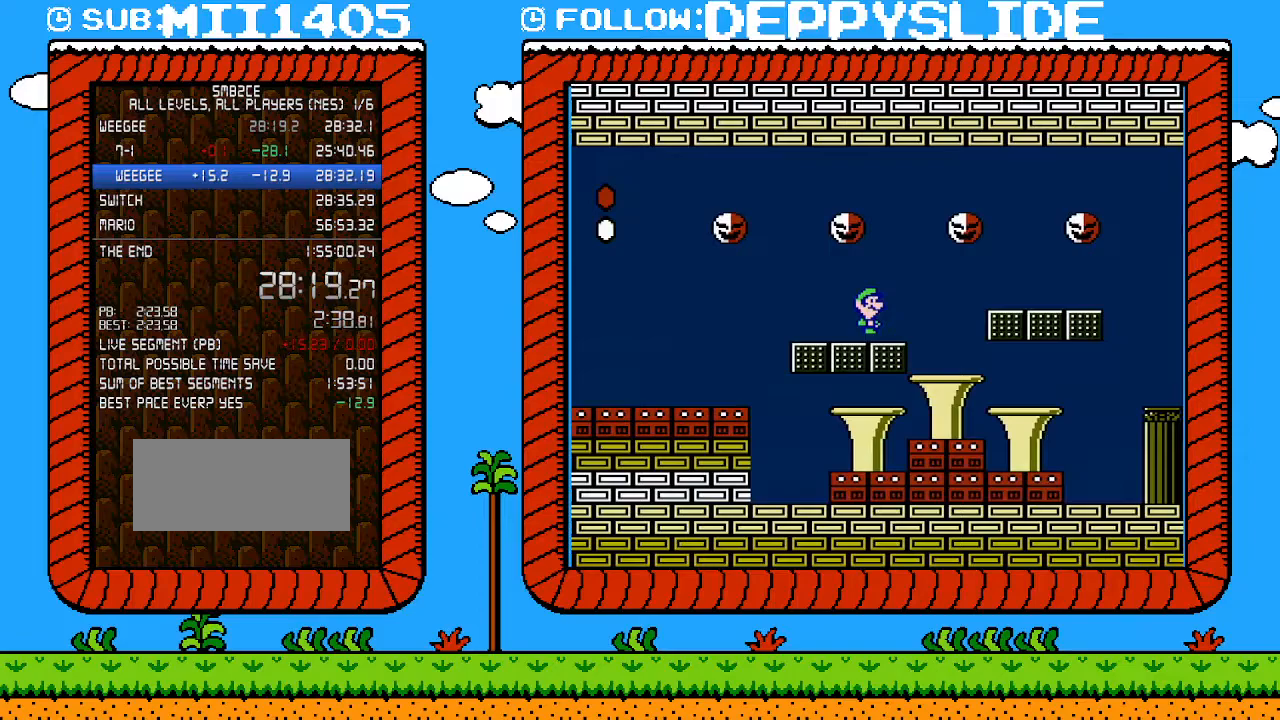
Gameplay with a controller (Nintendo layout); each line is a JSON object with the inputs held at the frame after it. "events" lists button and stick changes between this image and that frame as [ms after this image, input, new state], when the widget could be followed in between. Not read: L3 R3.
{"buttons": ["B", "DPAD_RIGHT"], "events": [[100, "DPAD_RIGHT", "up"], [500, "DPAD_RIGHT", "down"]]}
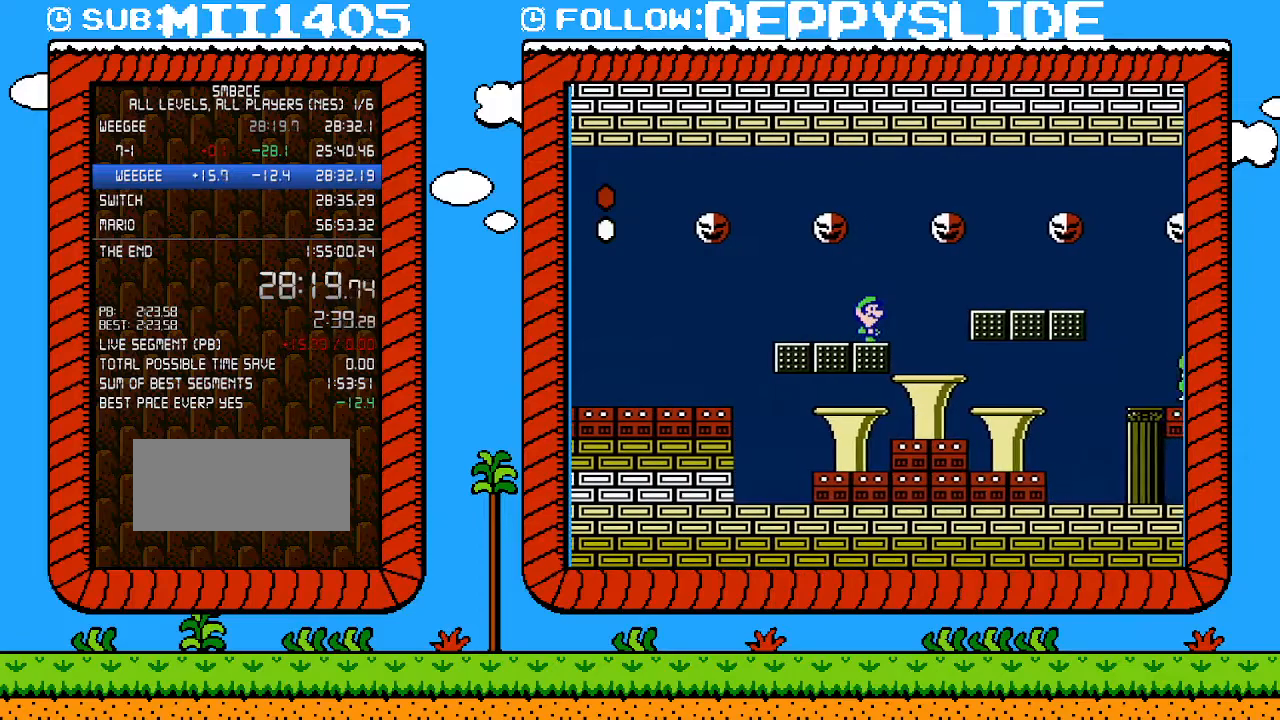
{"buttons": ["B"], "events": [[67, "DPAD_RIGHT", "up"]]}
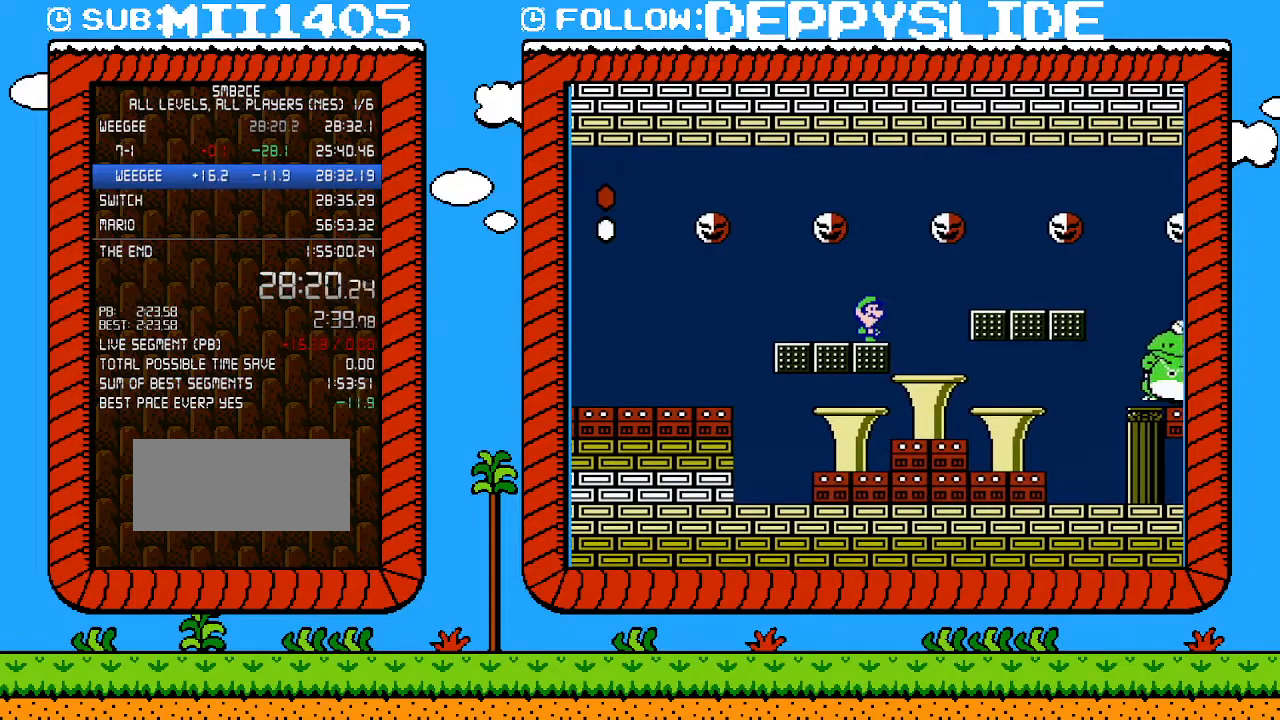
{"buttons": ["B"], "events": [[267, "DPAD_RIGHT", "down"], [383, "DPAD_RIGHT", "up"]]}
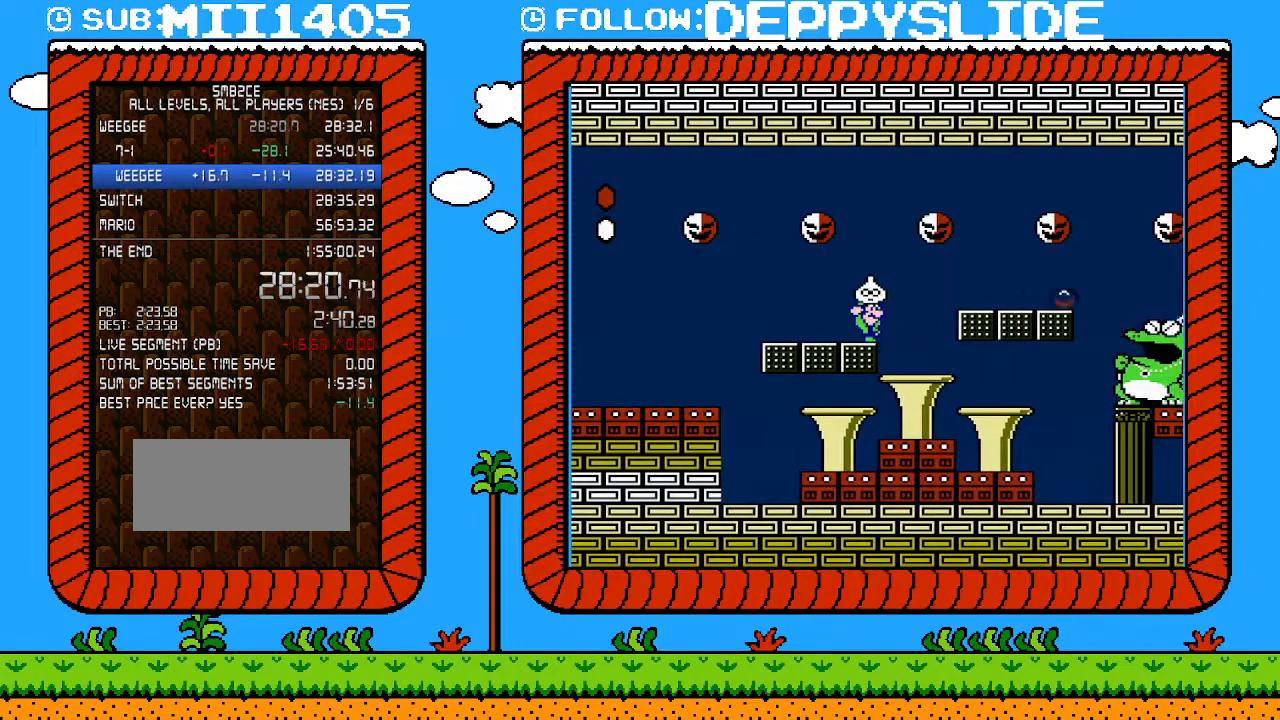
{"buttons": ["A", "B", "DPAD_UP"], "events": [[133, "DPAD_LEFT", "down"], [350, "DPAD_LEFT", "up"], [383, "A", "down"], [383, "DPAD_RIGHT", "down"], [450, "DPAD_UP", "down"], [500, "DPAD_RIGHT", "up"]]}
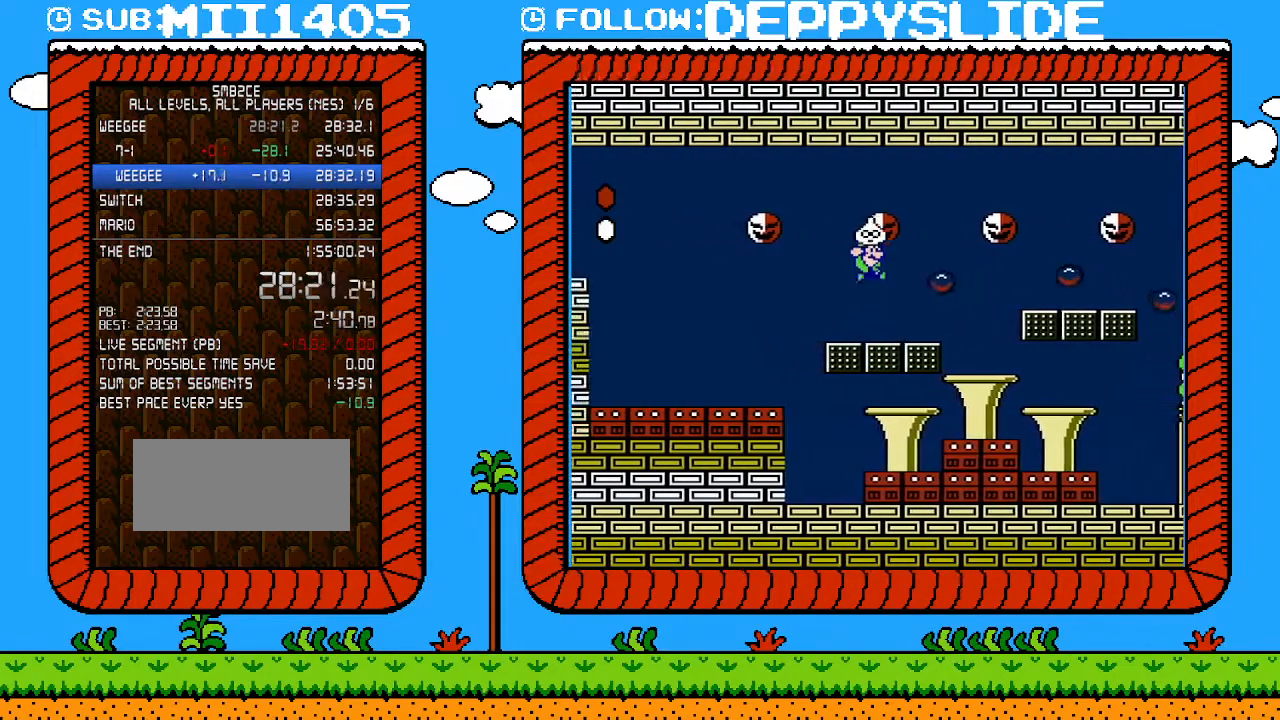
{"buttons": ["A", "B", "DPAD_RIGHT"], "events": [[33, "DPAD_UP", "up"], [133, "DPAD_RIGHT", "down"]]}
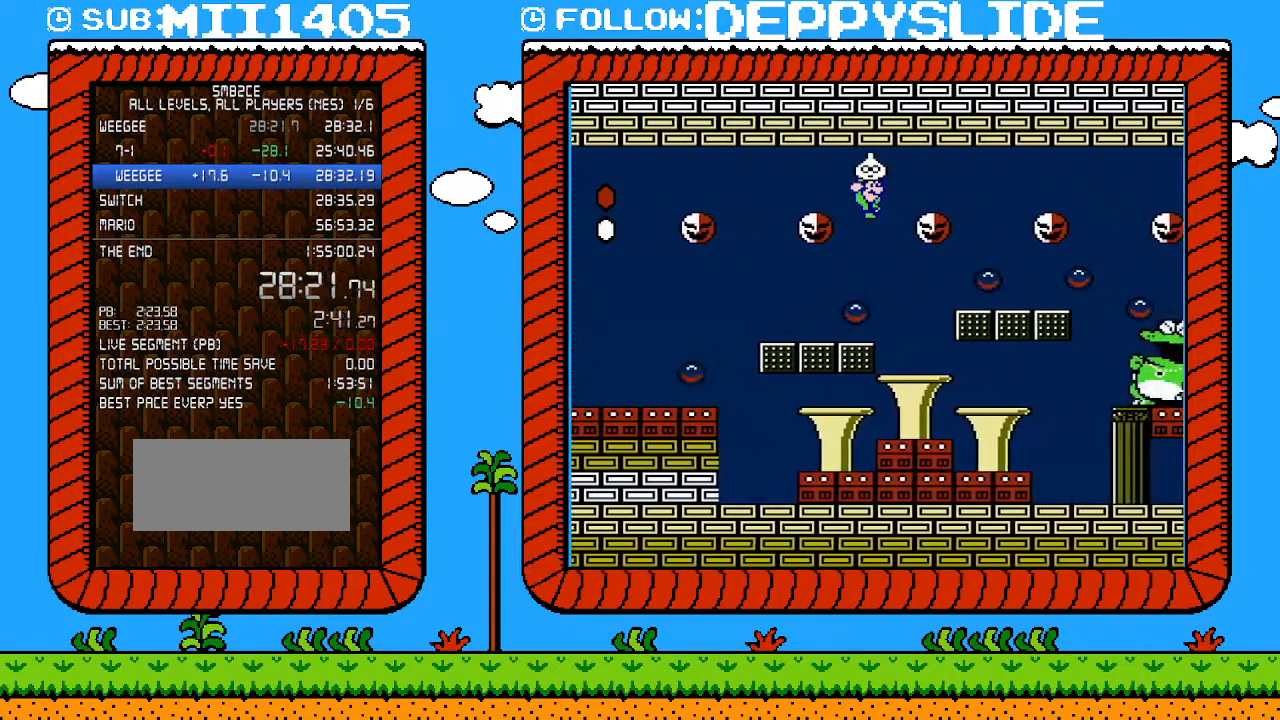
{"buttons": ["A", "B", "DPAD_LEFT"], "events": [[250, "DPAD_LEFT", "down"], [250, "DPAD_RIGHT", "up"], [450, "A", "up"], [500, "A", "down"]]}
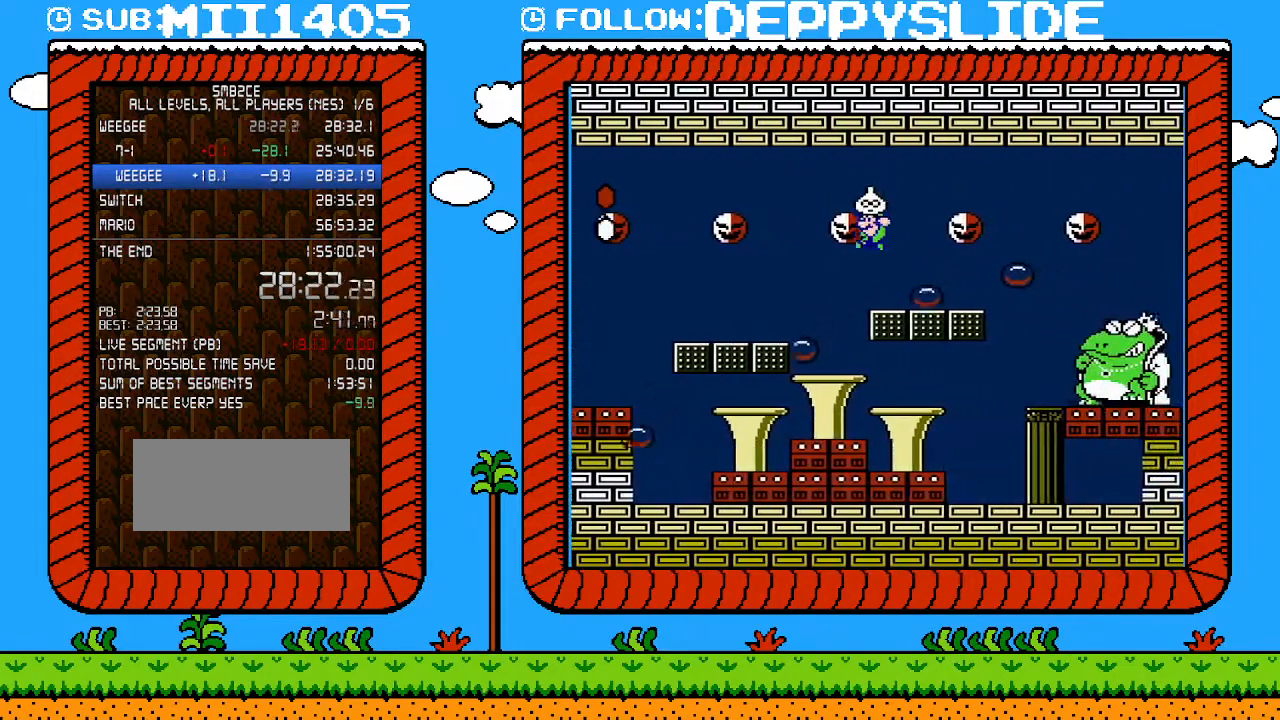
{"buttons": ["A", "B", "DPAD_RIGHT"], "events": [[417, "DPAD_LEFT", "up"], [417, "DPAD_UP", "down"], [450, "DPAD_RIGHT", "down"], [450, "DPAD_UP", "up"]]}
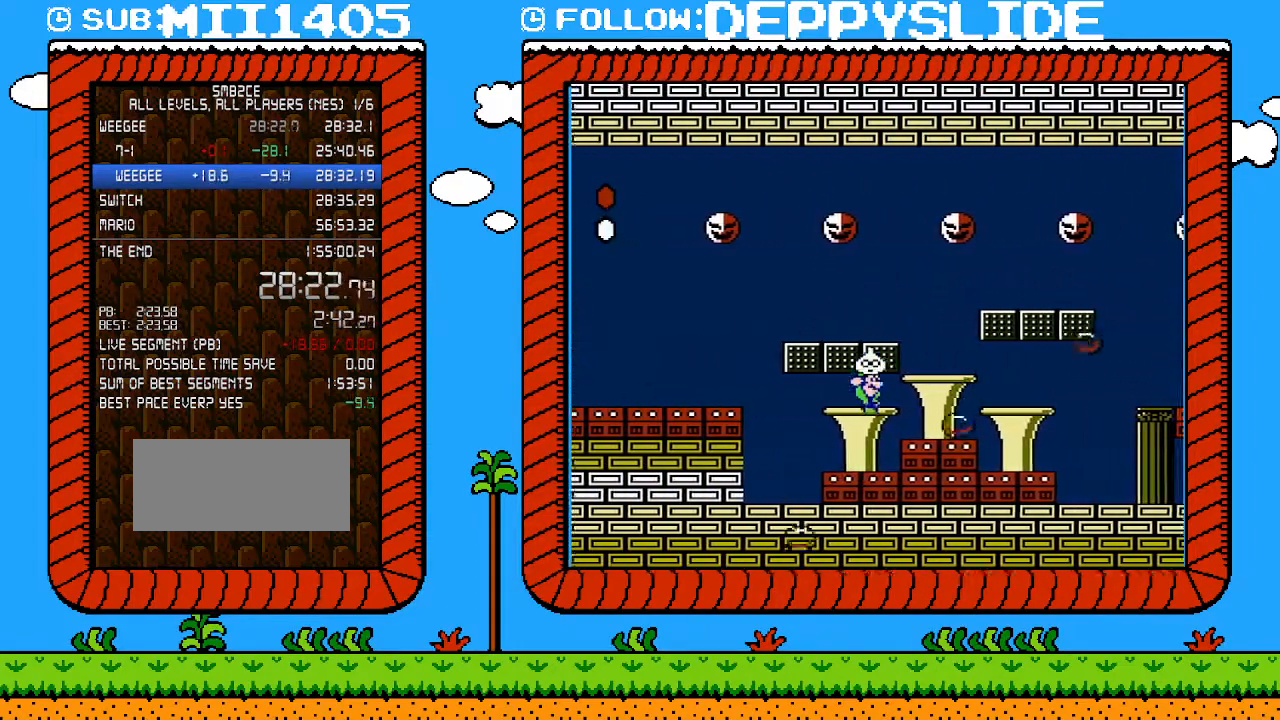
{"buttons": ["A", "B", "DPAD_RIGHT"], "events": [[33, "A", "up"], [383, "A", "down"]]}
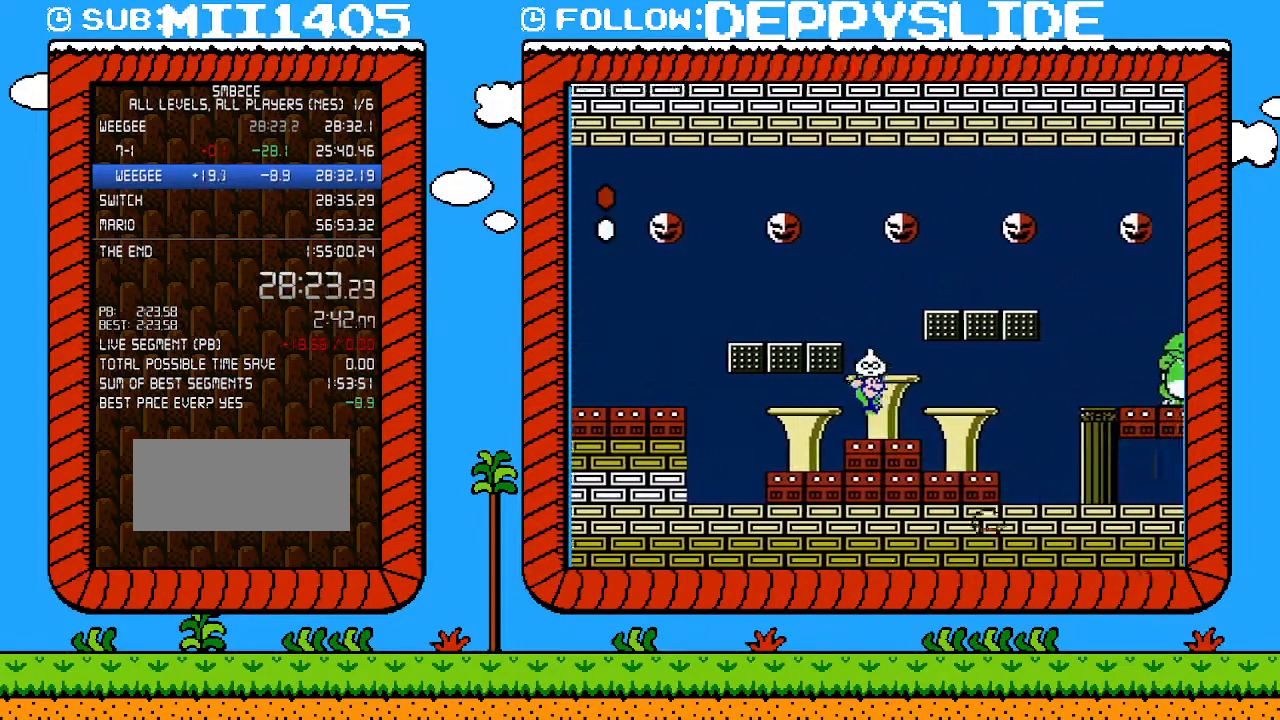
{"buttons": ["B", "DPAD_LEFT"], "events": [[300, "A", "up"], [317, "DPAD_RIGHT", "up"], [350, "DPAD_LEFT", "down"]]}
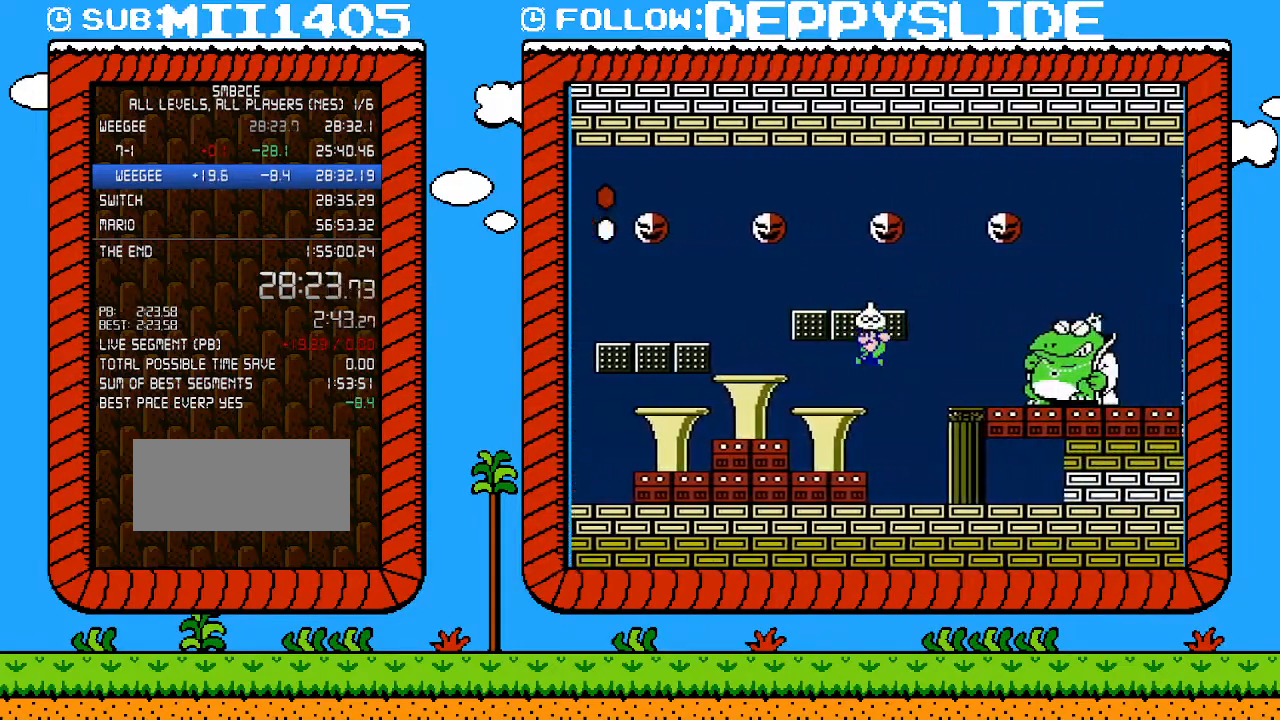
{"buttons": ["DPAD_RIGHT"], "events": [[133, "B", "up"], [167, "DPAD_LEFT", "up"], [383, "DPAD_RIGHT", "down"]]}
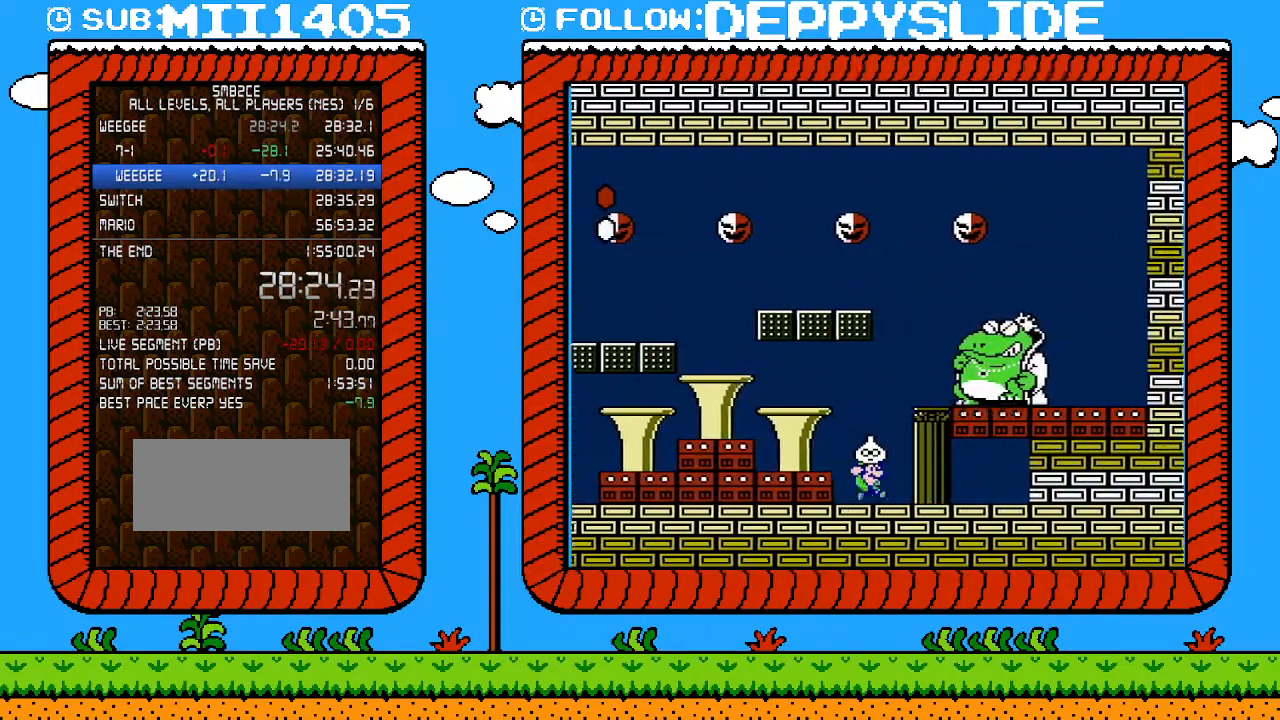
{"buttons": ["A"], "events": [[250, "DPAD_RIGHT", "up"], [350, "A", "down"]]}
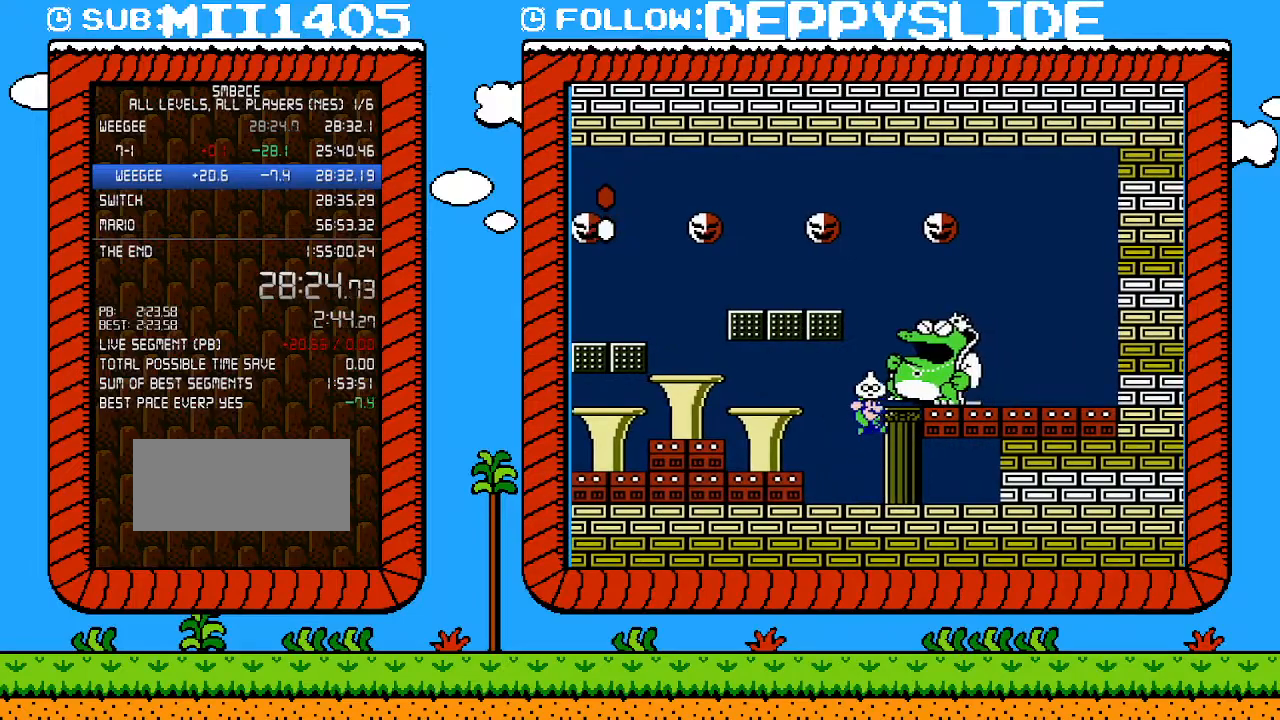
{"buttons": ["B"], "events": [[200, "A", "up"], [283, "B", "down"]]}
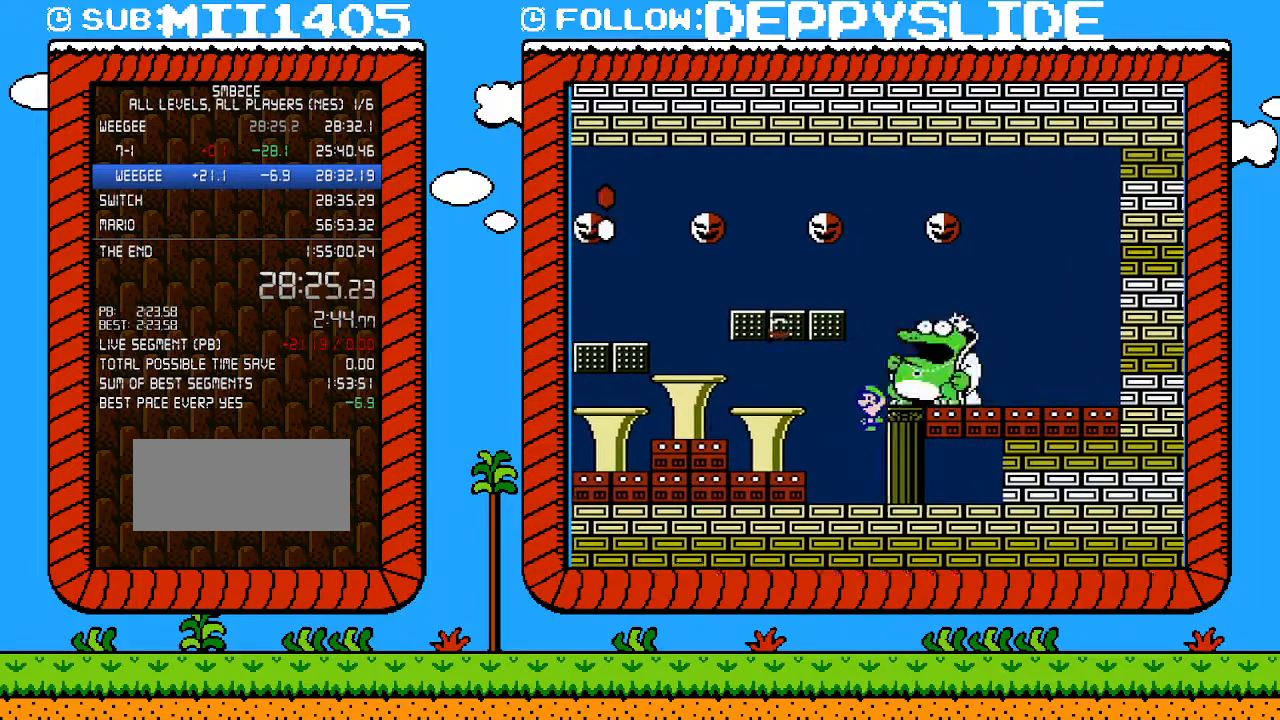
{"buttons": ["B"], "events": [[33, "DPAD_LEFT", "down"], [167, "DPAD_LEFT", "up"]]}
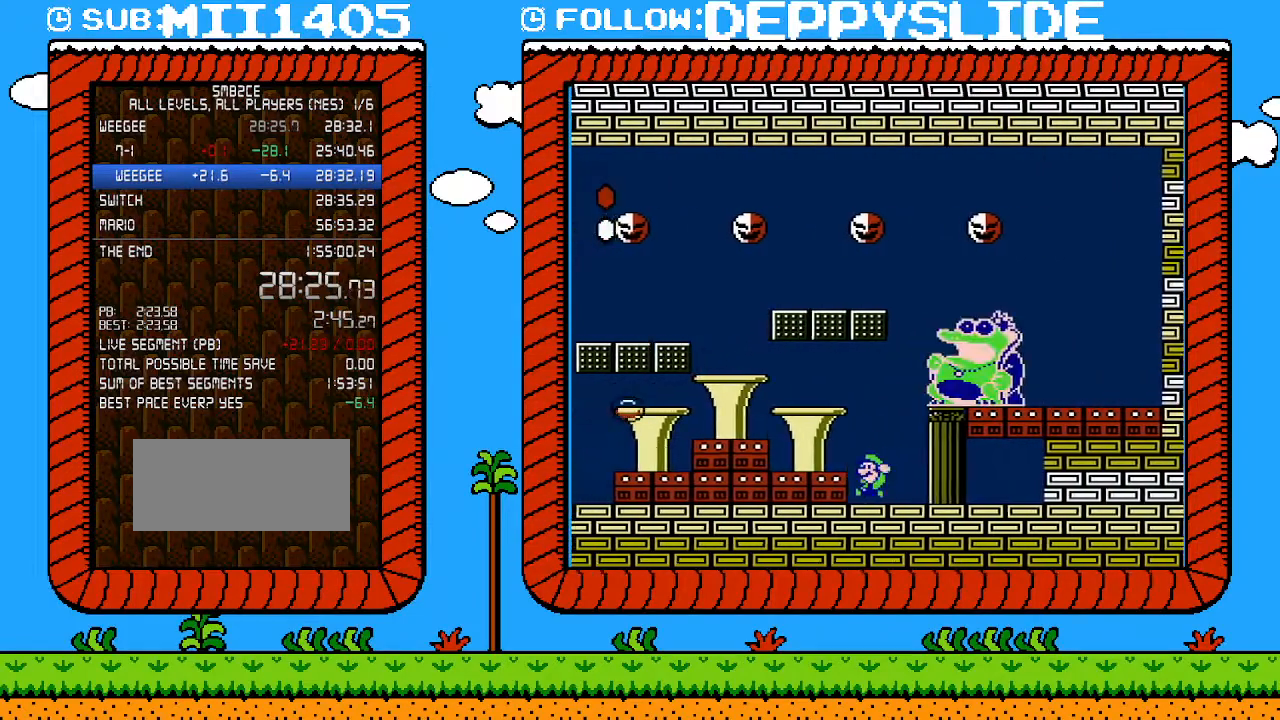
{"buttons": ["B", "DPAD_LEFT"], "events": [[67, "DPAD_LEFT", "down"], [100, "A", "down"], [283, "A", "up"]]}
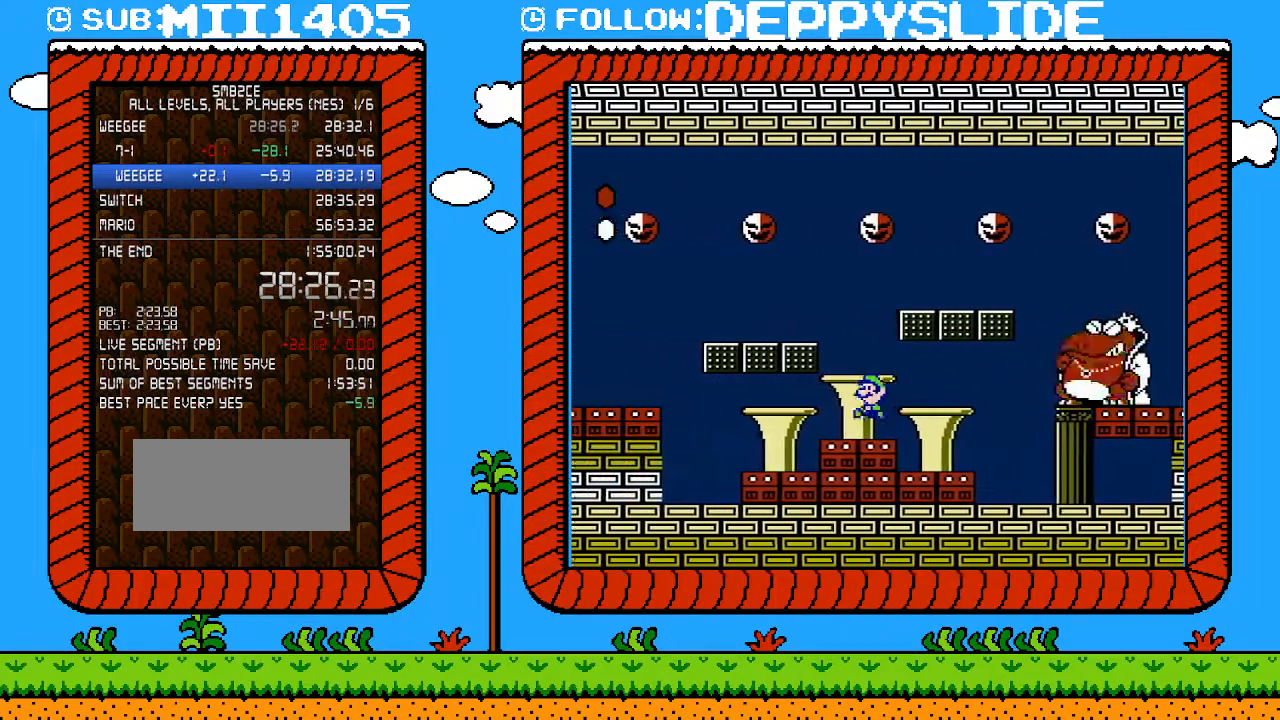
{"buttons": ["B"], "events": [[133, "DPAD_LEFT", "up"], [200, "DPAD_RIGHT", "down"], [417, "DPAD_RIGHT", "up"]]}
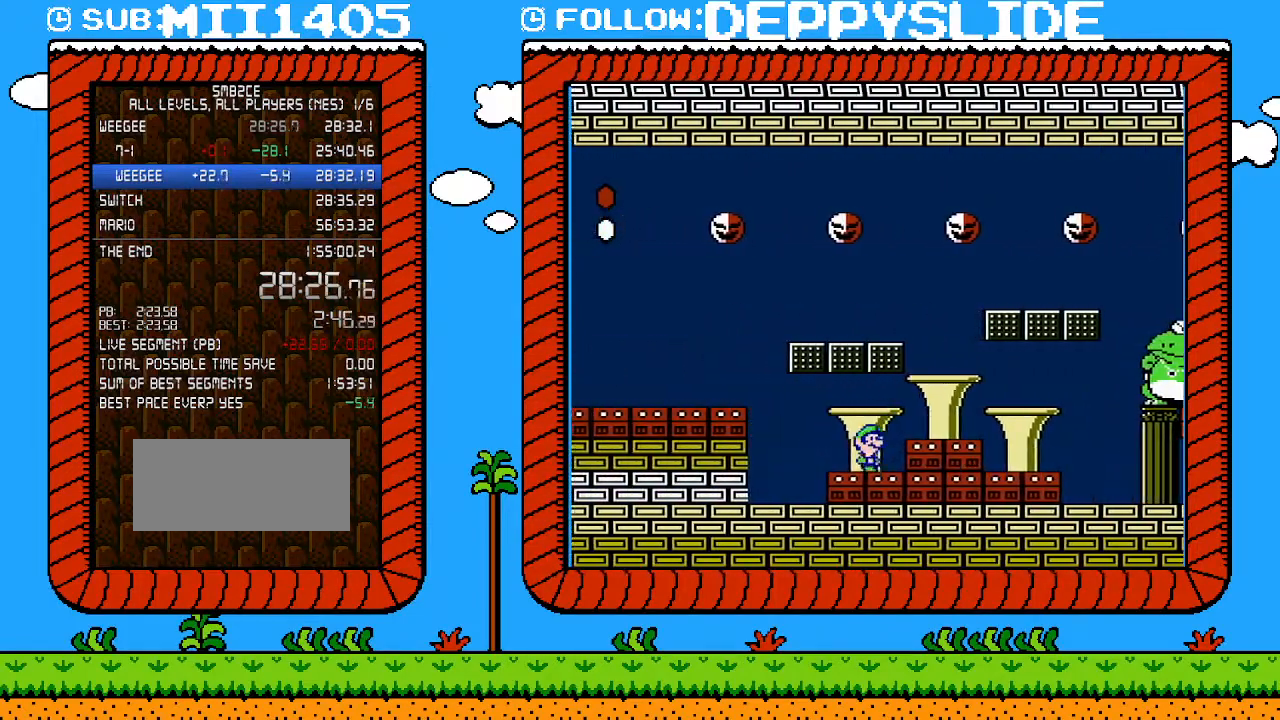
{"buttons": ["B", "DPAD_DOWN"], "events": [[133, "DPAD_DOWN", "down"], [217, "DPAD_DOWN", "up"], [283, "DPAD_DOWN", "down"], [383, "DPAD_DOWN", "up"], [467, "DPAD_DOWN", "down"]]}
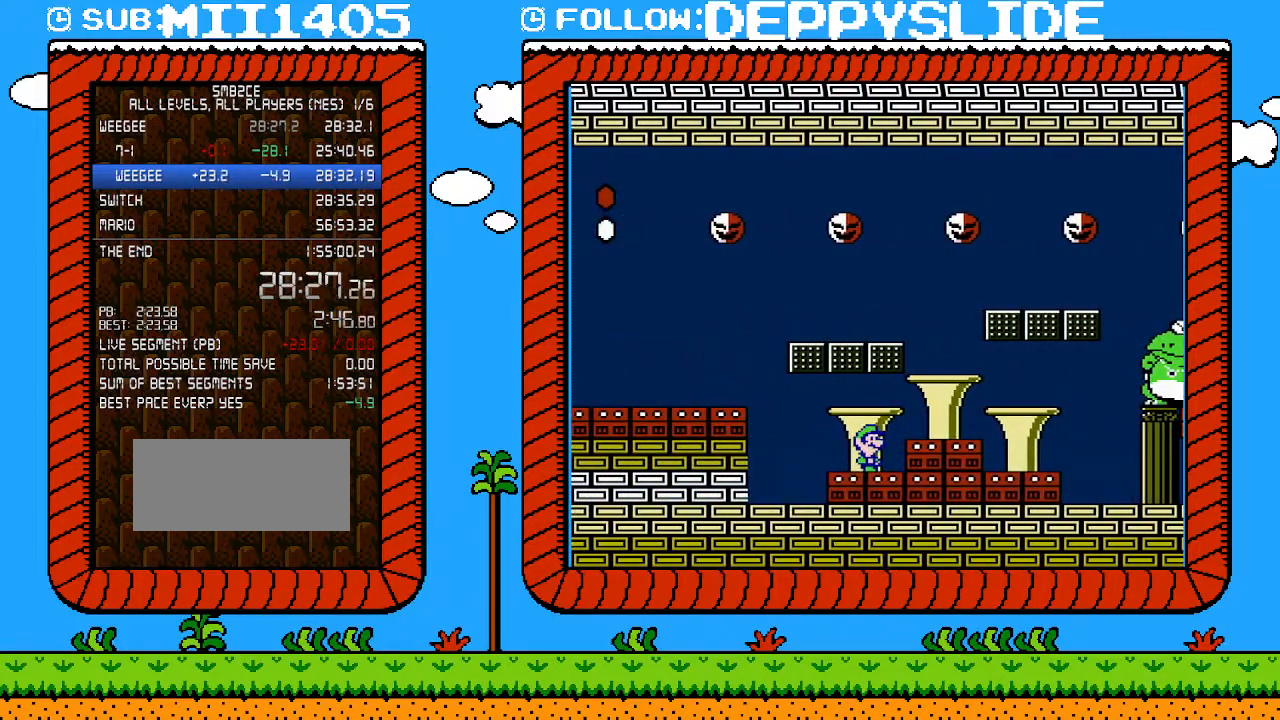
{"buttons": ["B"], "events": [[67, "DPAD_DOWN", "up"], [383, "DPAD_RIGHT", "down"], [467, "DPAD_RIGHT", "up"]]}
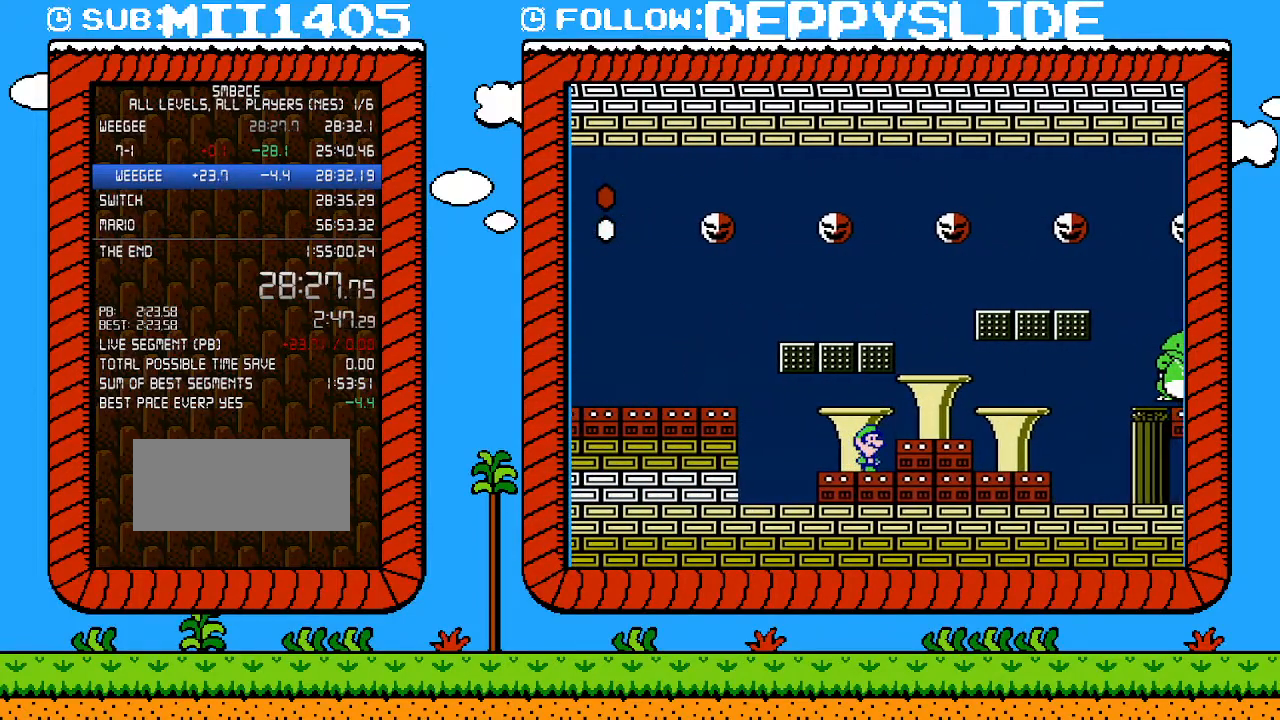
{"buttons": ["B"], "events": []}
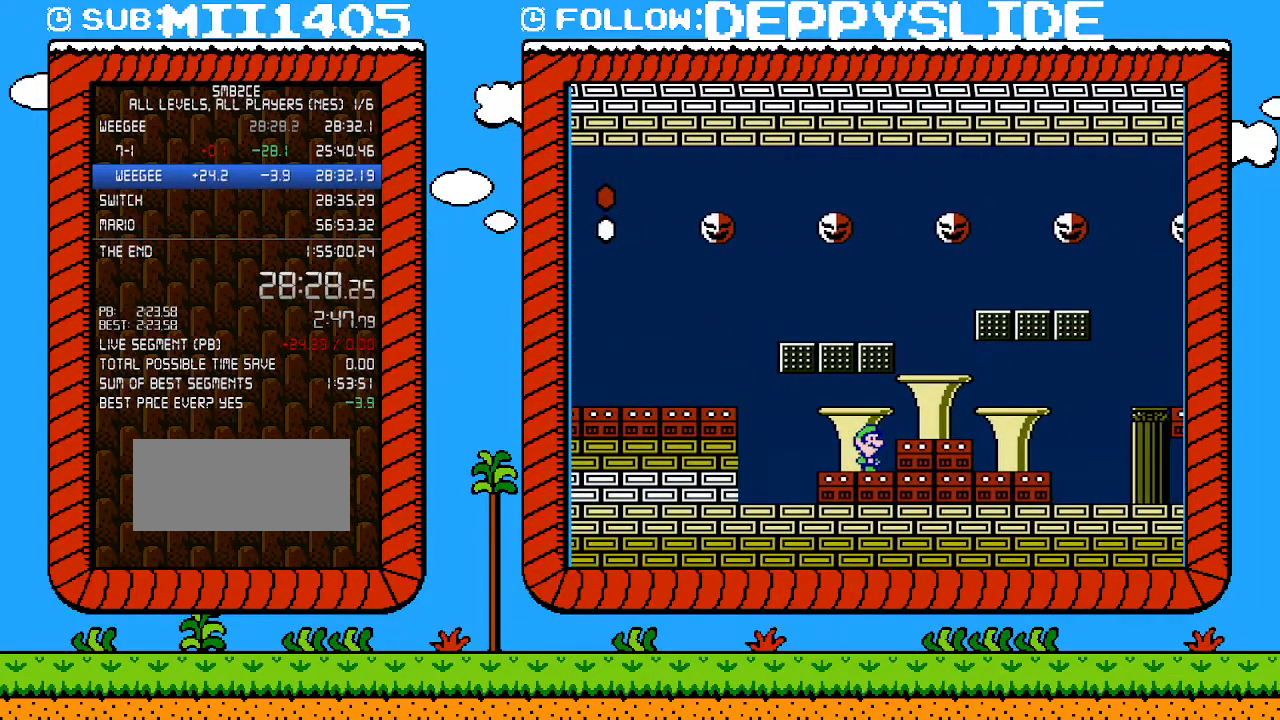
{"buttons": ["B"], "events": []}
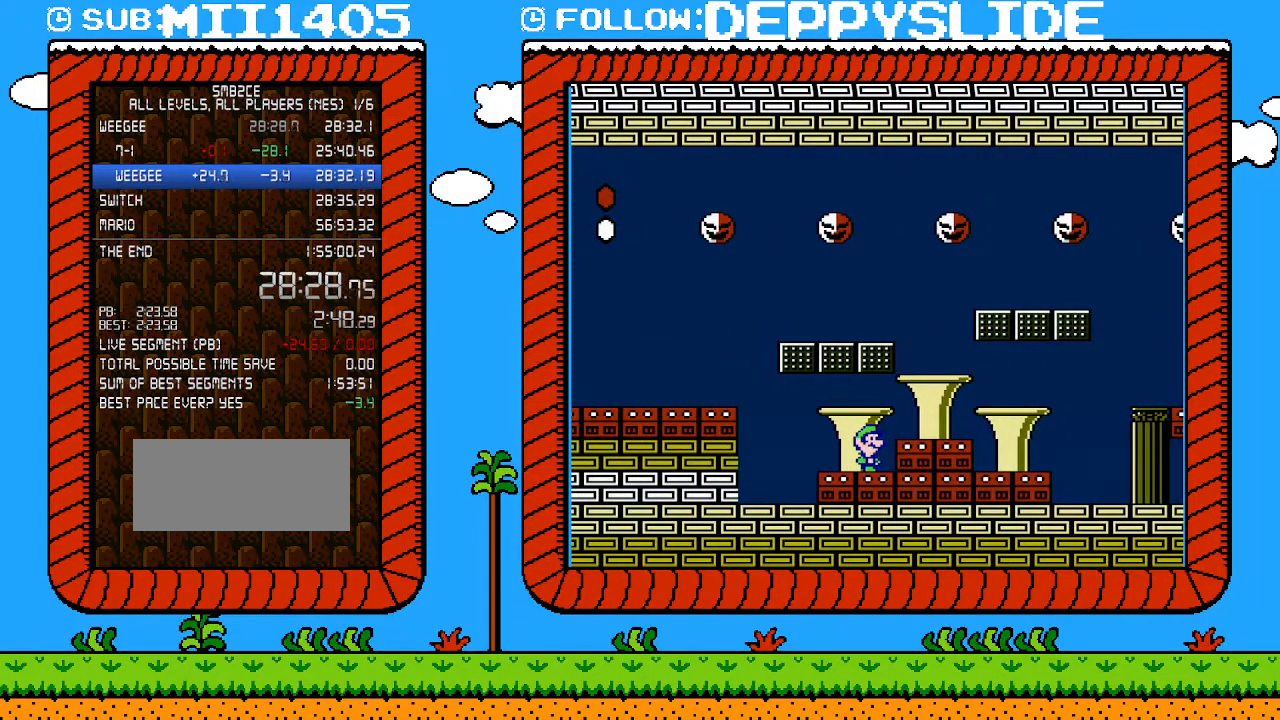
{"buttons": ["B"], "events": []}
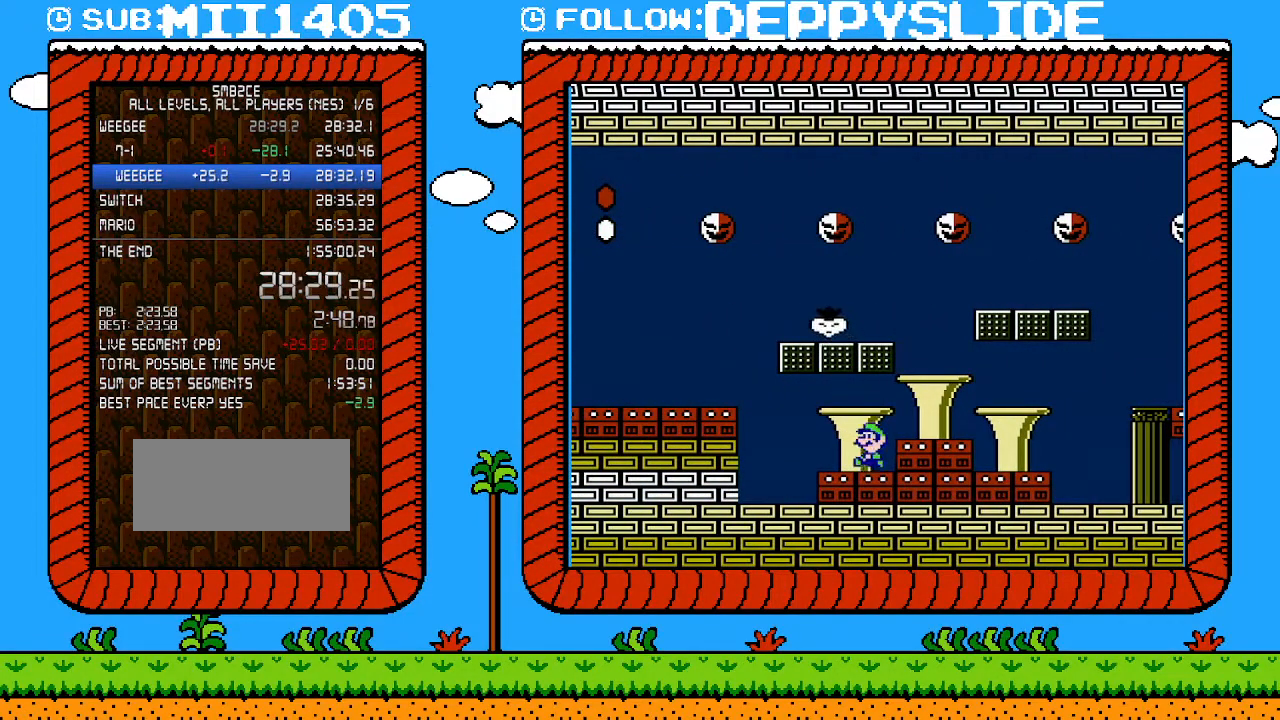
{"buttons": ["B", "DPAD_RIGHT"], "events": [[67, "DPAD_LEFT", "down"], [167, "A", "down"], [317, "DPAD_LEFT", "up"], [317, "DPAD_UP", "down"], [350, "A", "up"], [350, "DPAD_RIGHT", "down"], [350, "DPAD_UP", "up"], [450, "DPAD_UP", "down"], [483, "DPAD_UP", "up"]]}
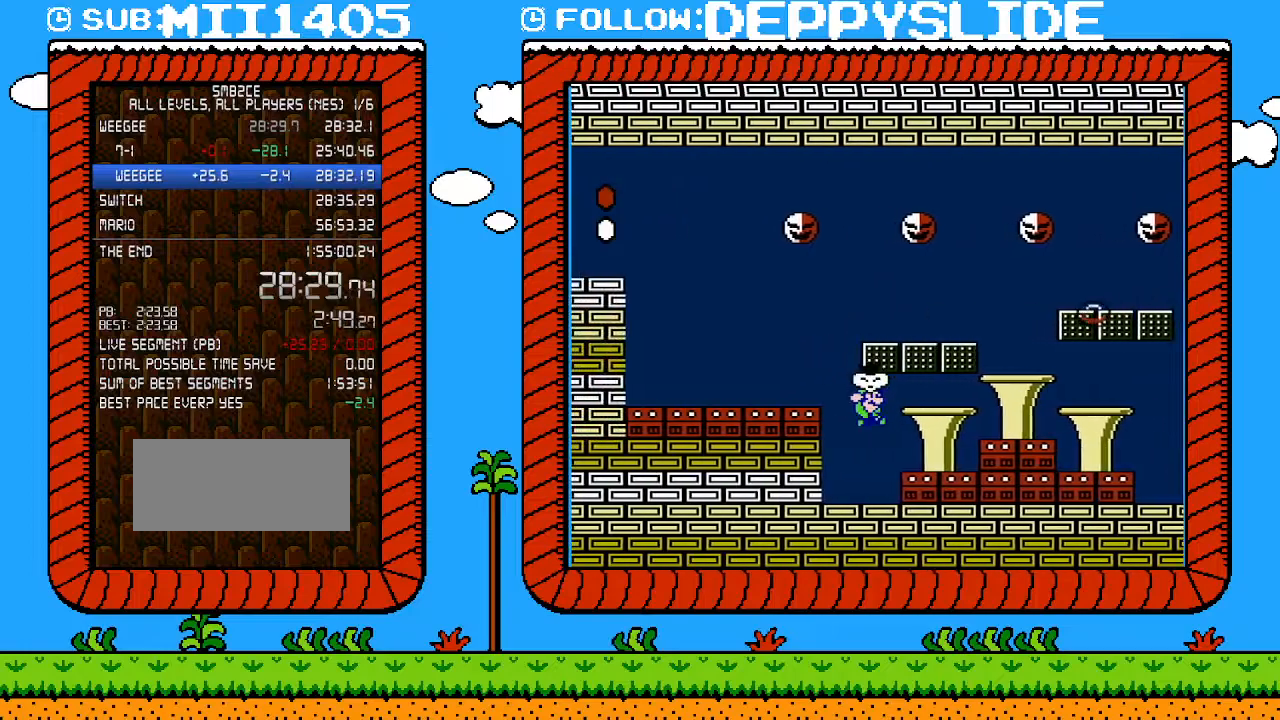
{"buttons": ["B"], "events": [[17, "DPAD_RIGHT", "up"], [67, "DPAD_RIGHT", "down"], [200, "DPAD_UP", "down"], [267, "DPAD_UP", "up"], [450, "DPAD_RIGHT", "up"]]}
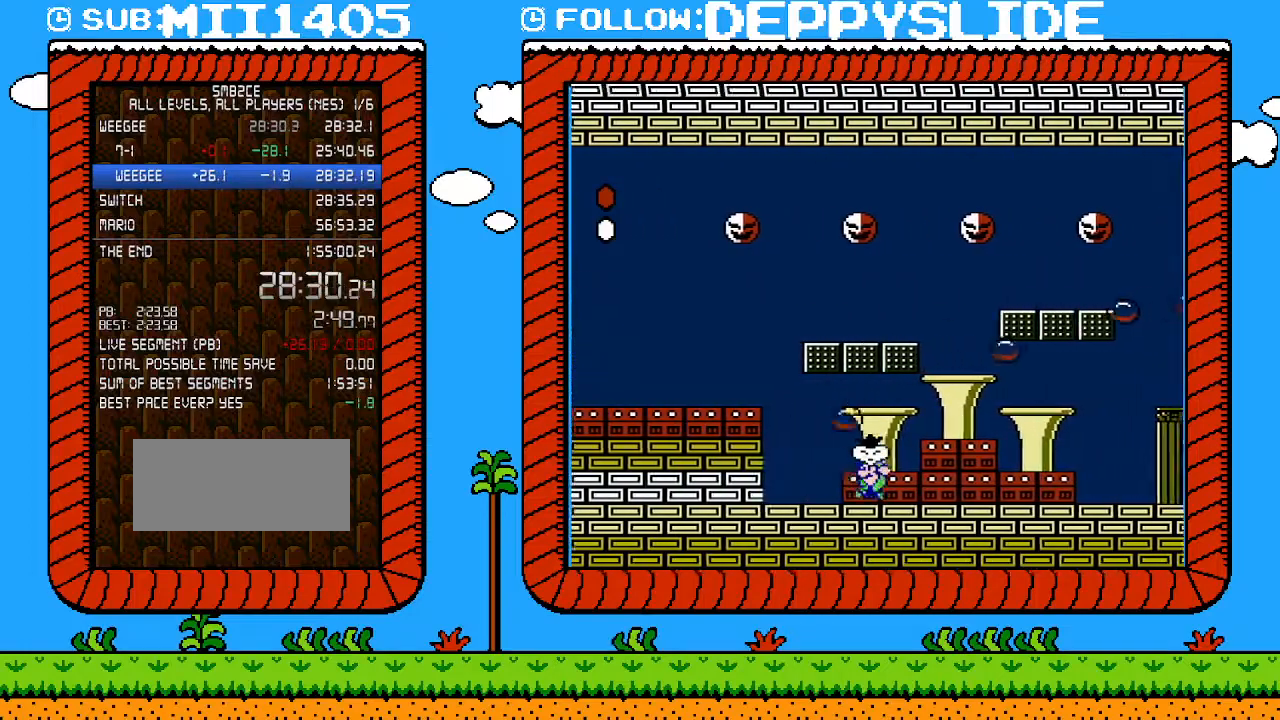
{"buttons": ["A", "B"], "events": [[67, "DPAD_LEFT", "down"], [167, "A", "down"], [500, "DPAD_LEFT", "up"]]}
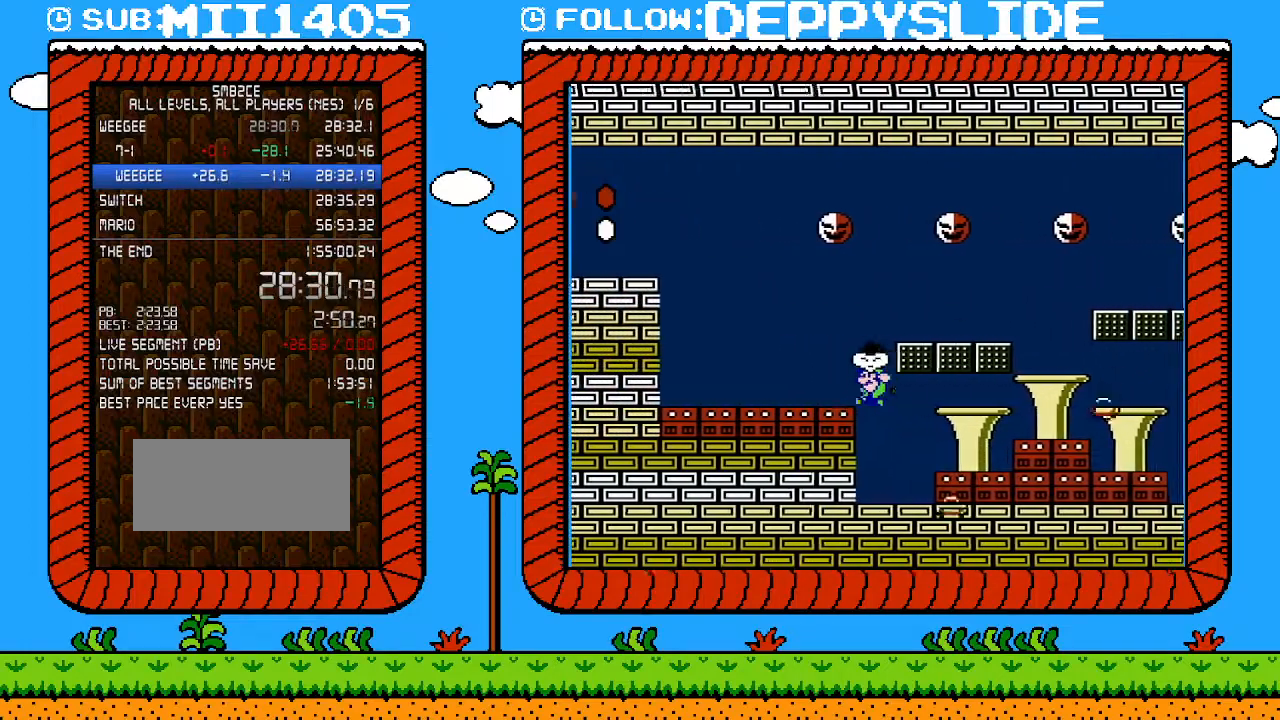
{"buttons": ["B", "DPAD_RIGHT"], "events": [[67, "A", "up"], [167, "DPAD_RIGHT", "down"], [200, "DPAD_UP", "down"], [317, "DPAD_UP", "up"]]}
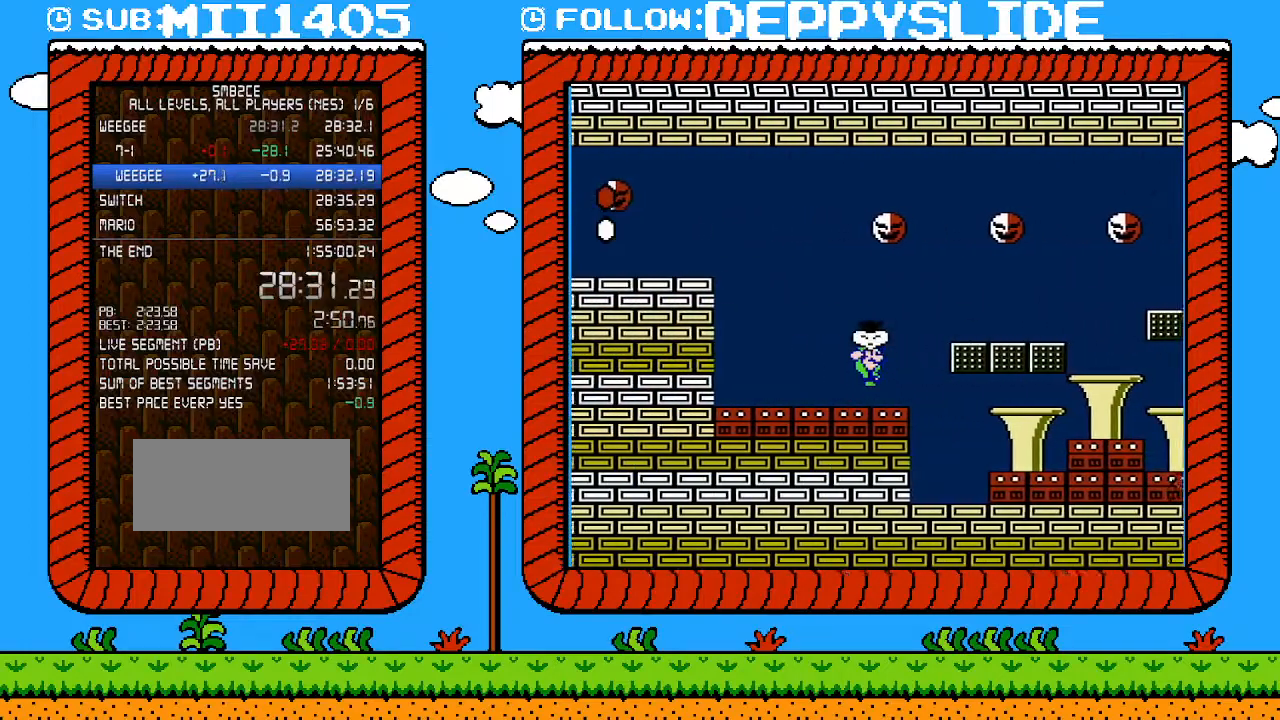
{"buttons": ["A", "B", "DPAD_RIGHT"], "events": [[33, "A", "down"]]}
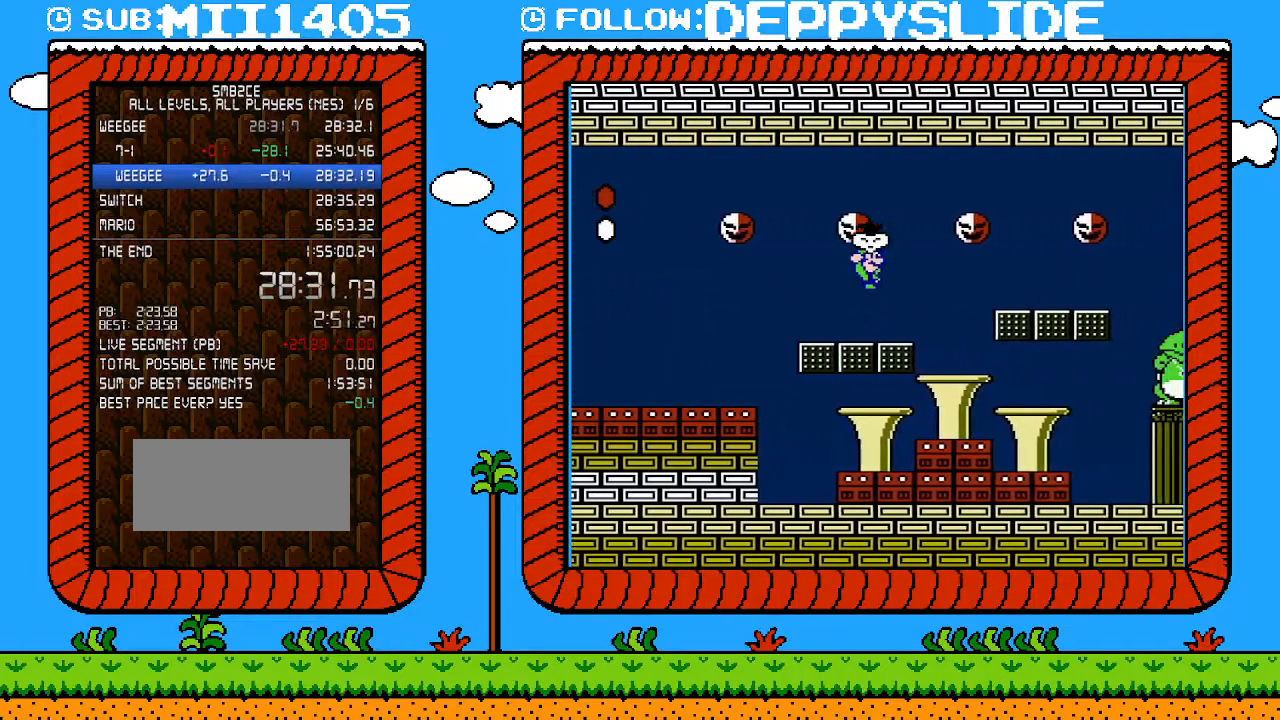
{"buttons": ["B", "DPAD_RIGHT"], "events": [[317, "A", "up"]]}
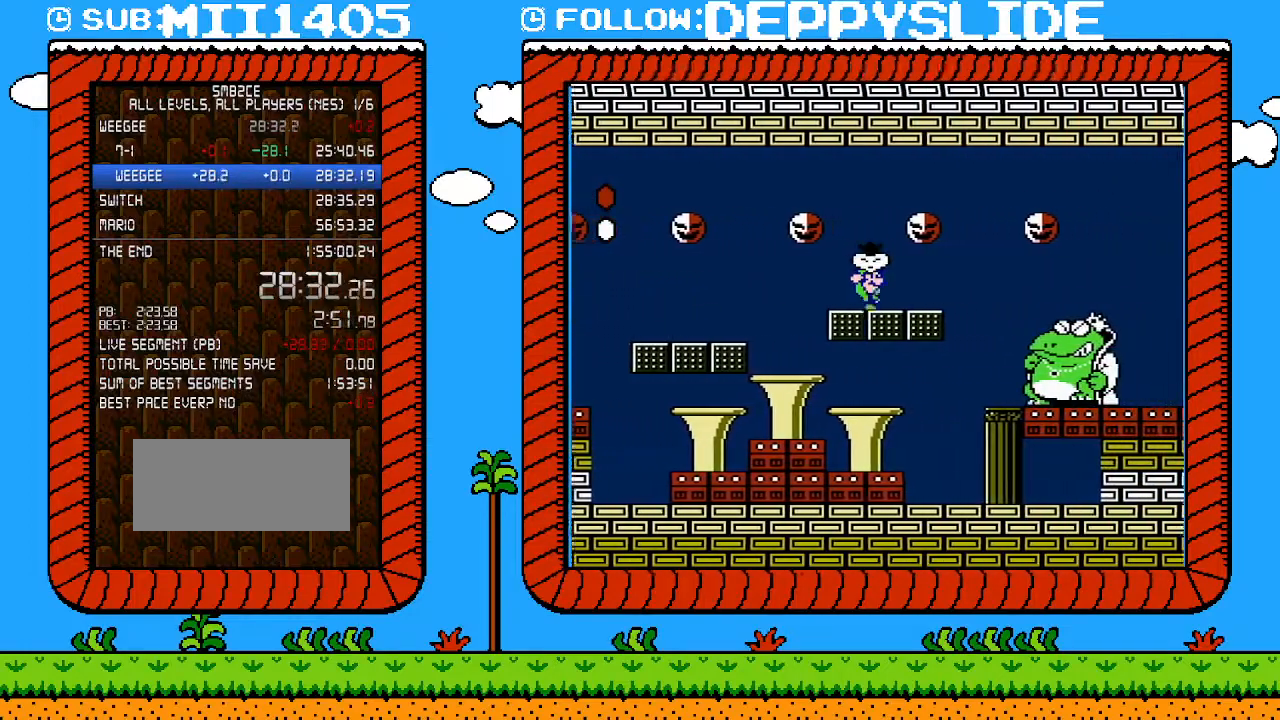
{"buttons": ["B", "DPAD_RIGHT"], "events": [[100, "A", "down"], [350, "A", "up"]]}
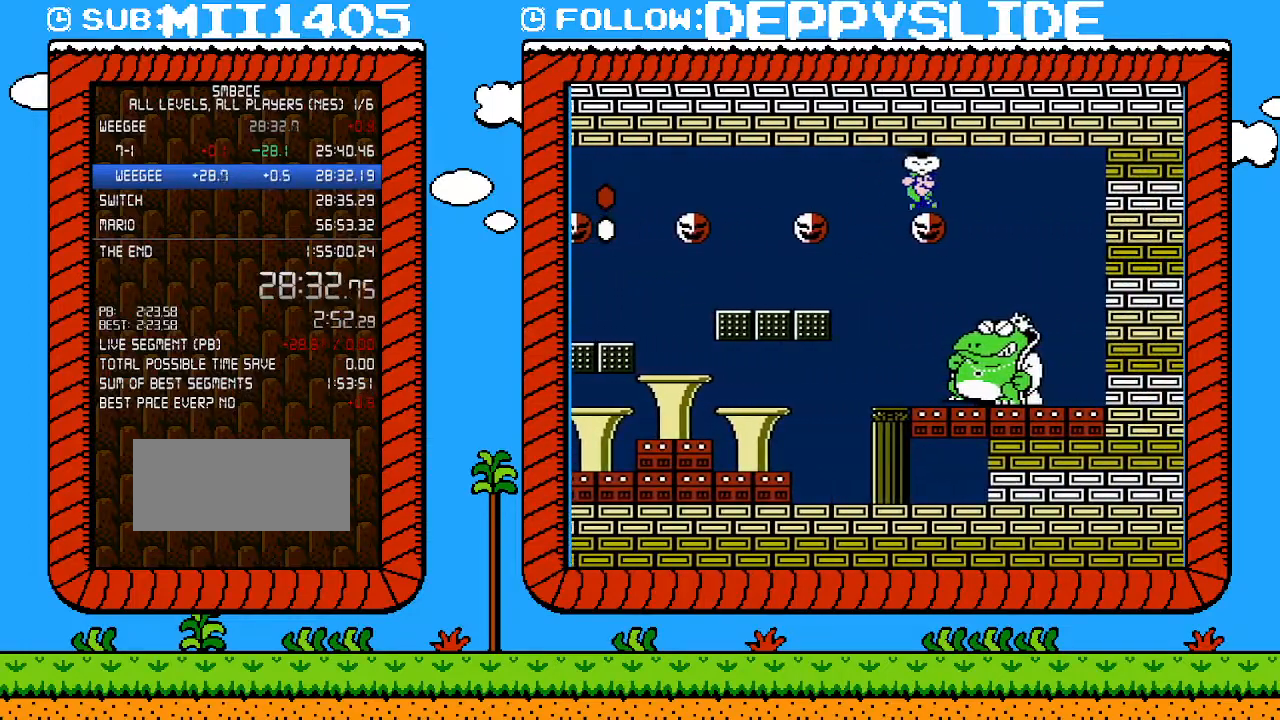
{"buttons": ["B", "DPAD_RIGHT"], "events": []}
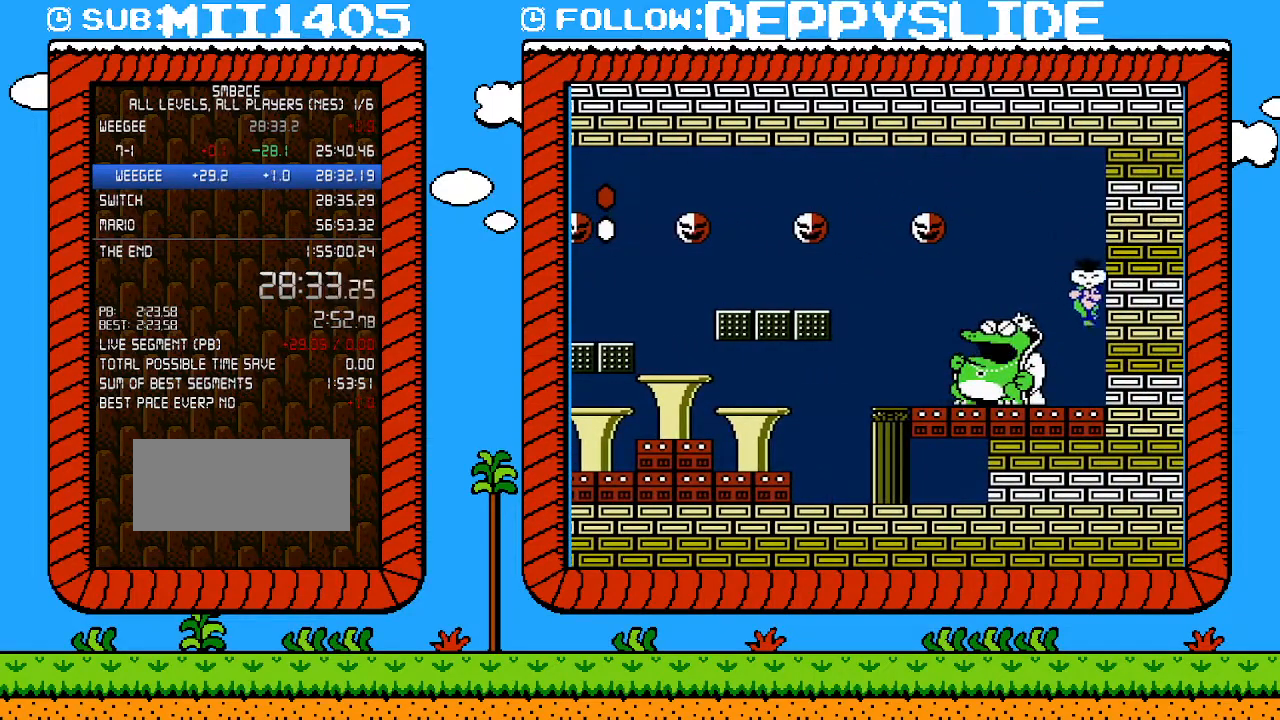
{"buttons": ["B", "DPAD_RIGHT"], "events": [[67, "DPAD_RIGHT", "up"], [100, "B", "up"], [233, "DPAD_LEFT", "down"], [350, "B", "down"], [383, "DPAD_LEFT", "up"], [417, "DPAD_RIGHT", "down"]]}
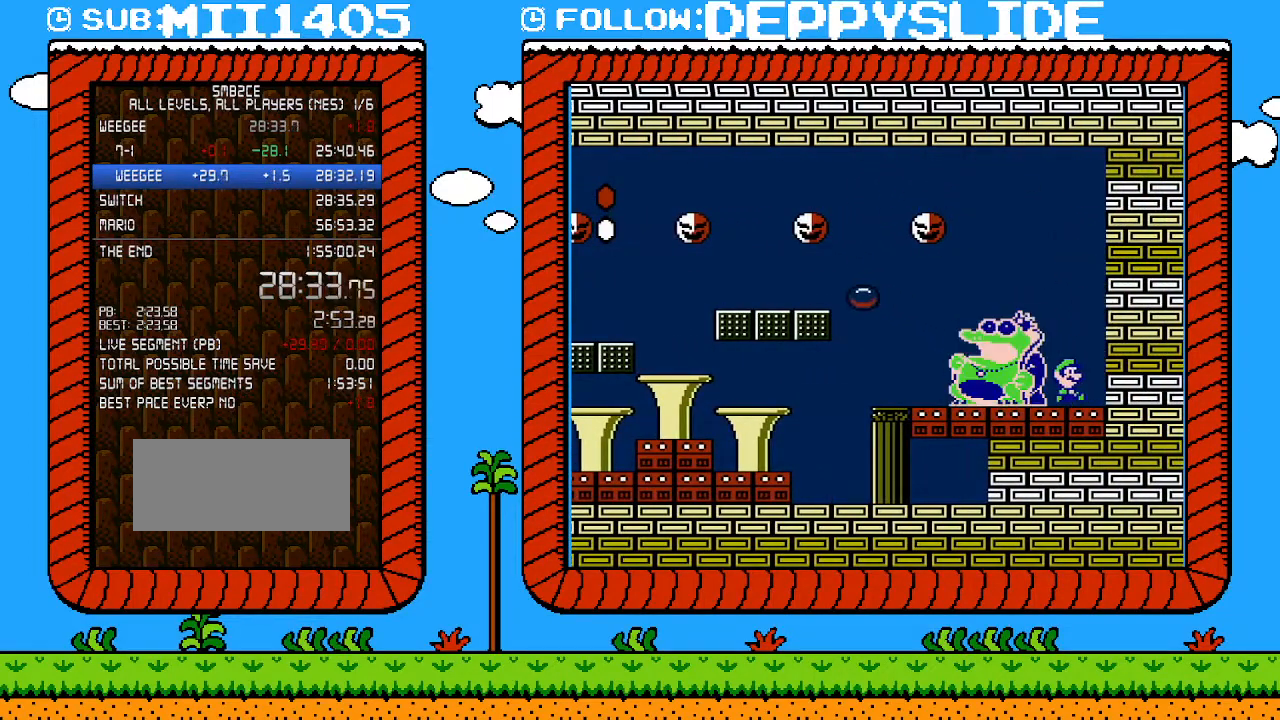
{"buttons": ["A", "B", "DPAD_LEFT"], "events": [[200, "DPAD_DOWN", "down"], [267, "A", "down"], [267, "DPAD_RIGHT", "up"], [317, "DPAD_LEFT", "down"], [350, "DPAD_DOWN", "up"]]}